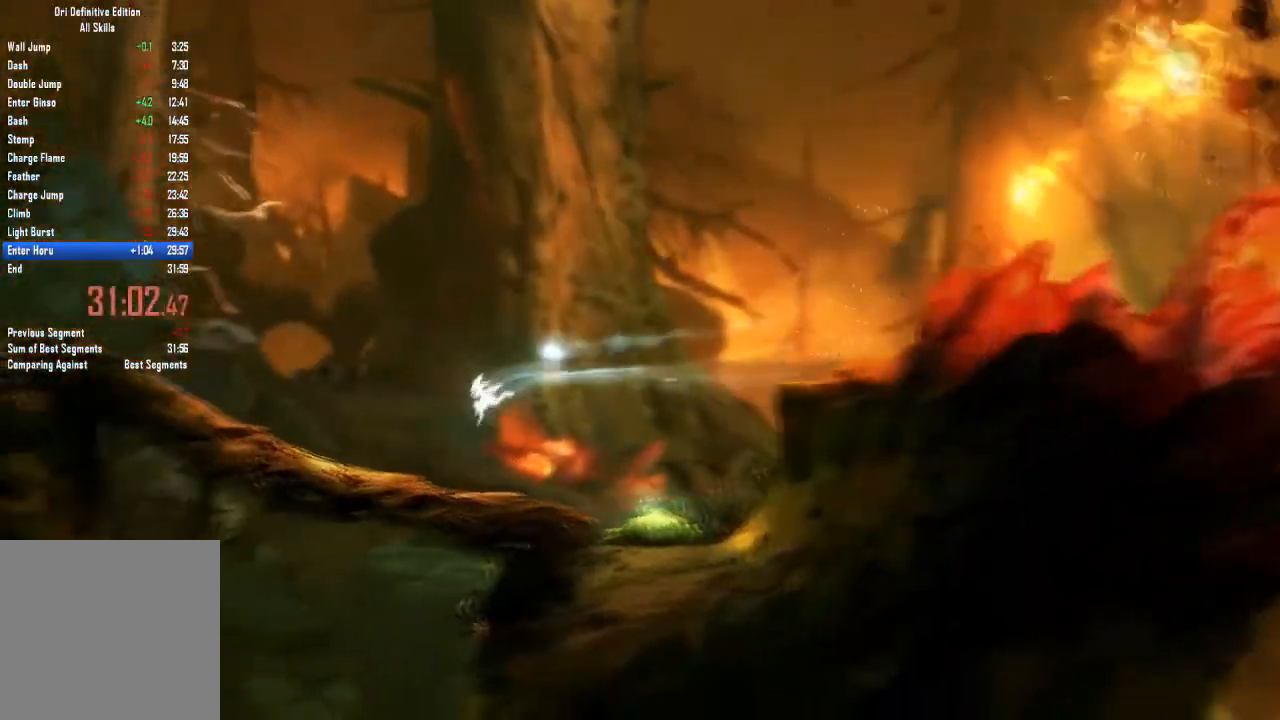
Gameplay with a controller (Xbox layout); each line is a JSON object with the inputs held at the frame after it. "events" lists button and stick changes between this image and that frame as [ms after this image, input, new state], when the widget could be followed in between. Not read: A B HOME L2 L3 R1 R3 X Y.
{"buttons": [], "left_stick": "left", "right_stick": "center", "events": []}
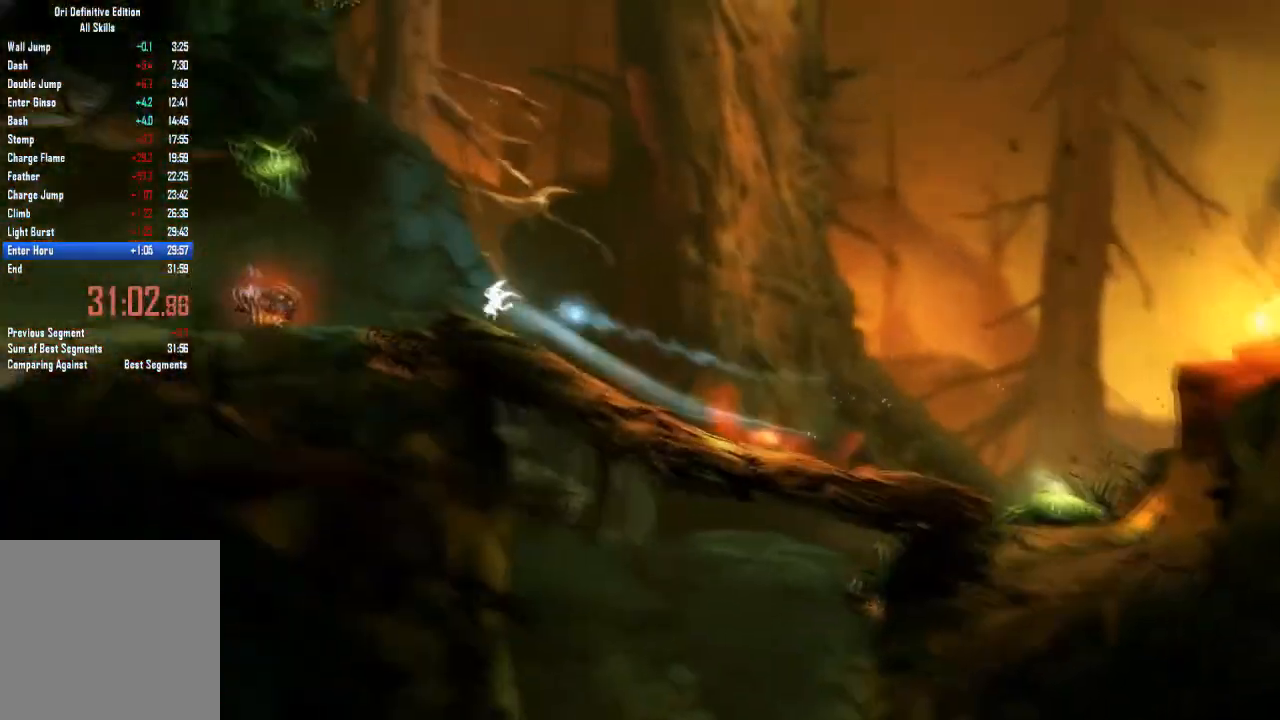
{"buttons": [], "left_stick": "left", "right_stick": "center", "events": []}
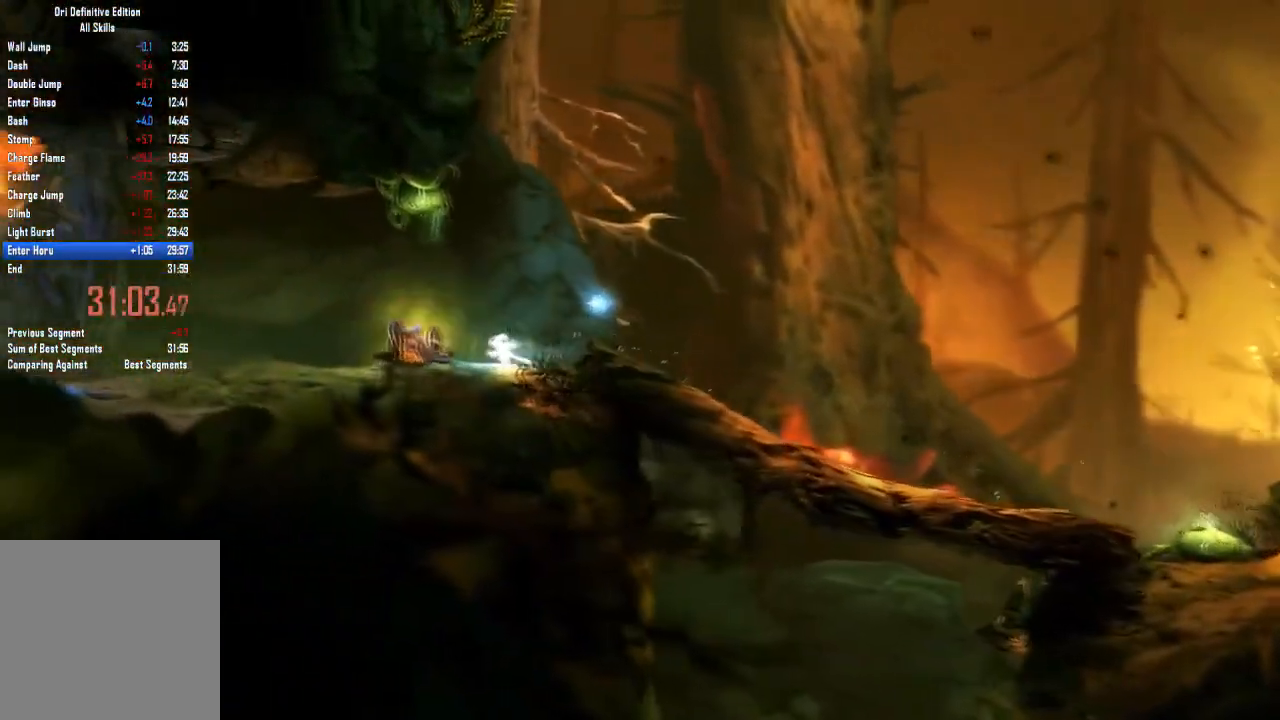
{"buttons": [], "left_stick": "left", "right_stick": "center", "events": [[101, "left_stick", "center"], [267, "left_stick", "left"]]}
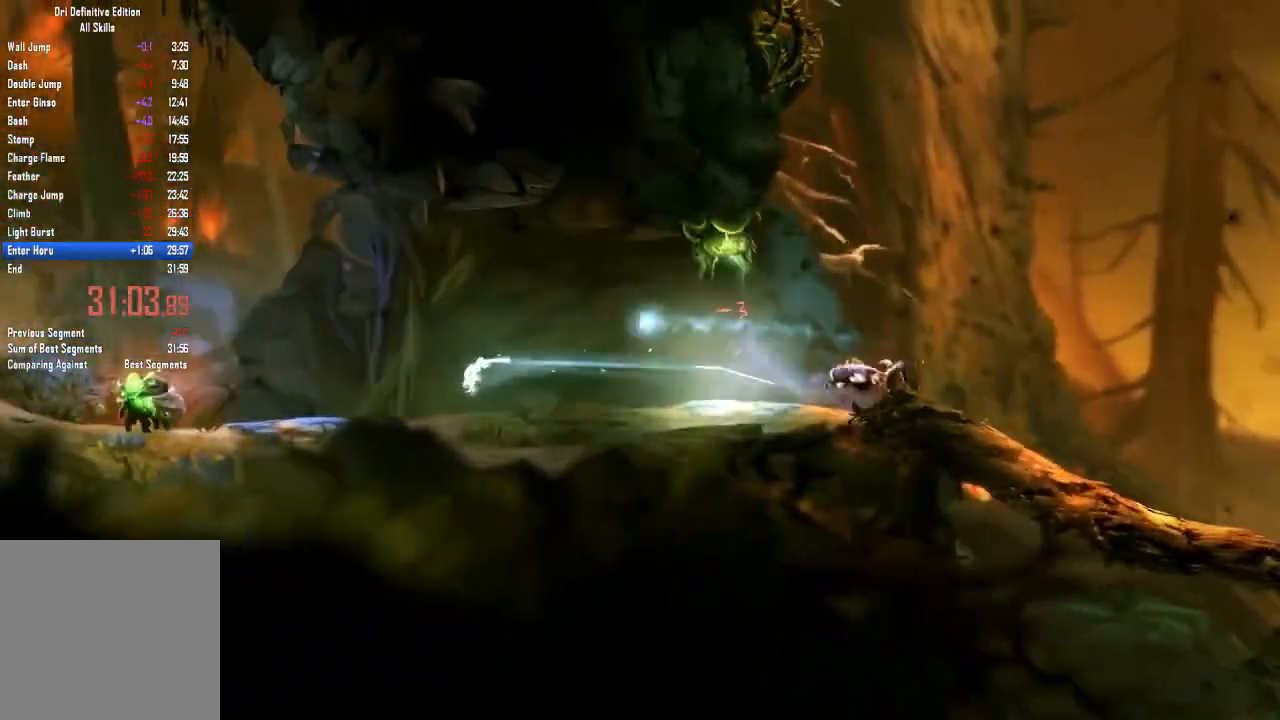
{"buttons": [], "left_stick": "up-left", "right_stick": "center", "events": [[133, "left_stick", "up-left"]]}
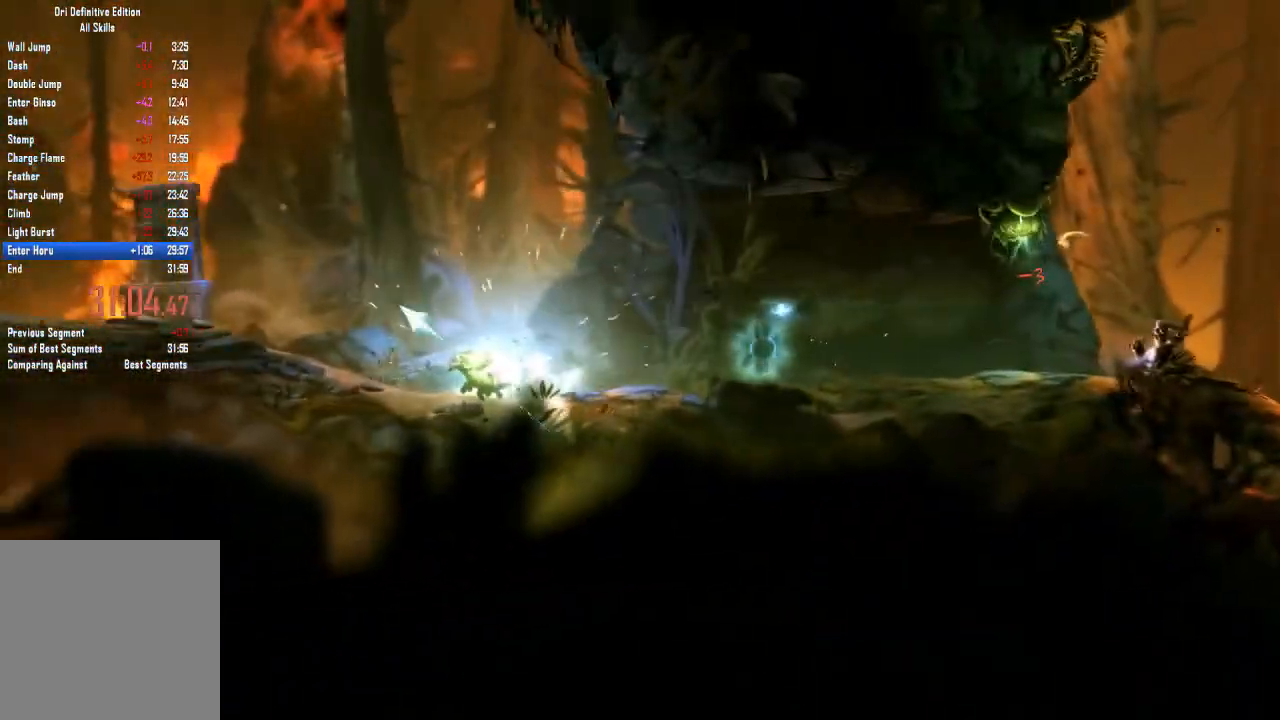
{"buttons": [], "left_stick": "center", "right_stick": "center"}
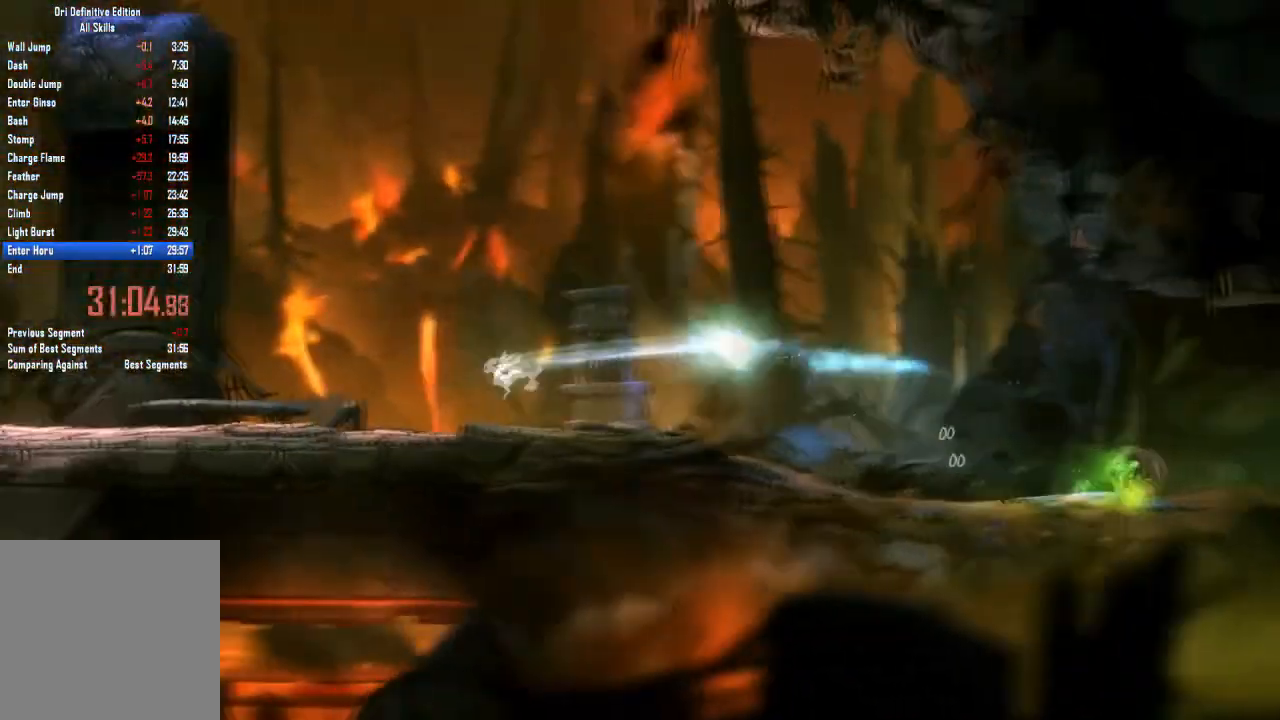
{"buttons": [], "left_stick": "center", "right_stick": "center"}
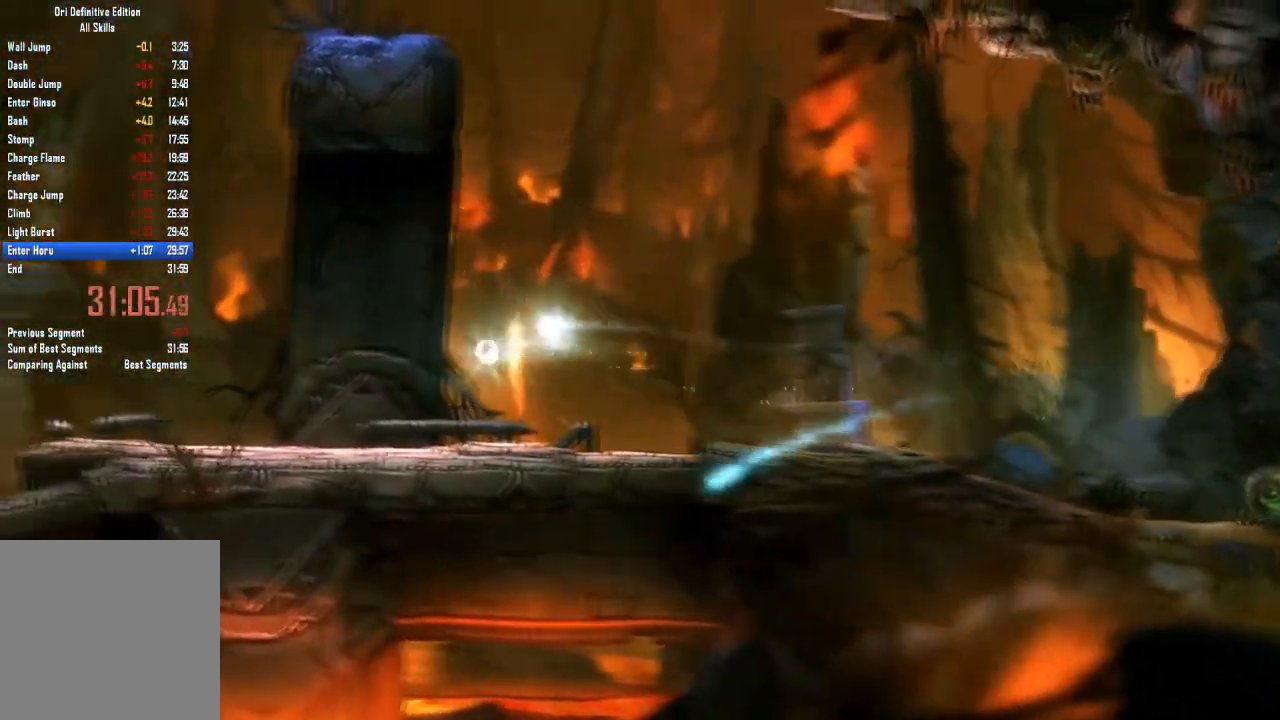
{"buttons": [], "left_stick": "left", "right_stick": "center", "events": [[267, "left_stick", "left"]]}
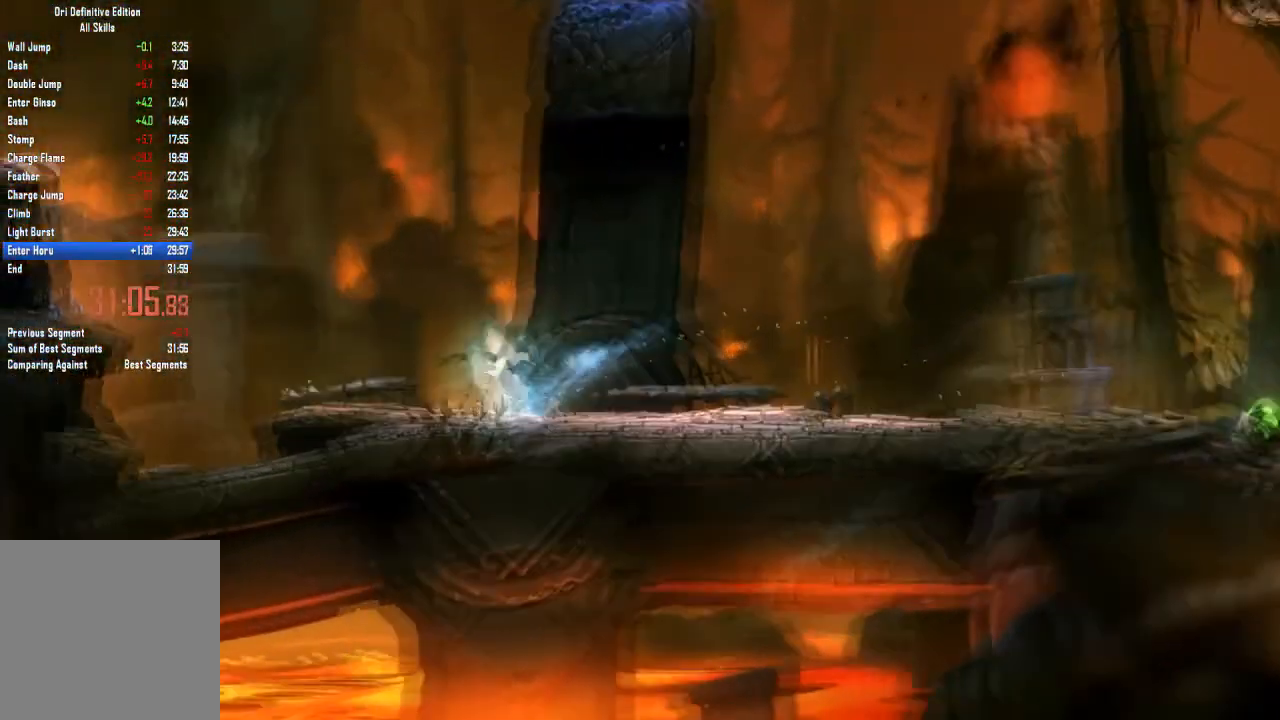
{"buttons": [], "left_stick": "left", "right_stick": "center", "events": []}
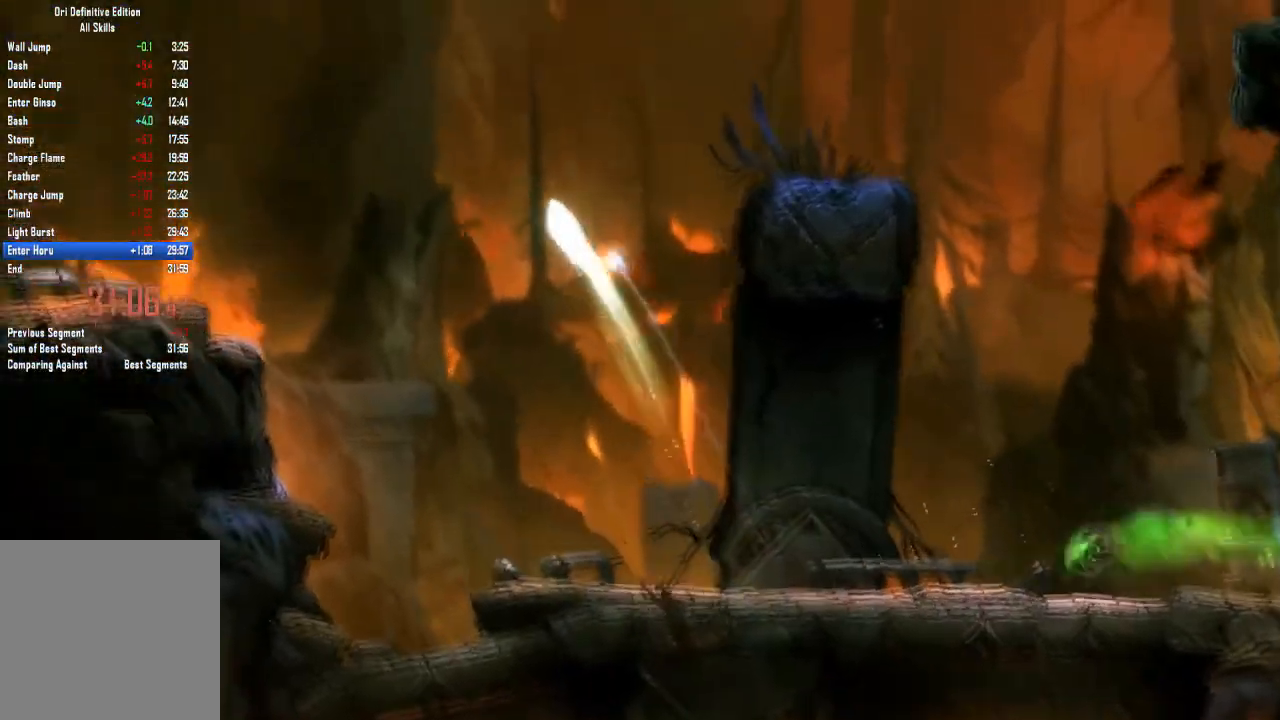
{"buttons": [], "left_stick": "left", "right_stick": "center", "events": []}